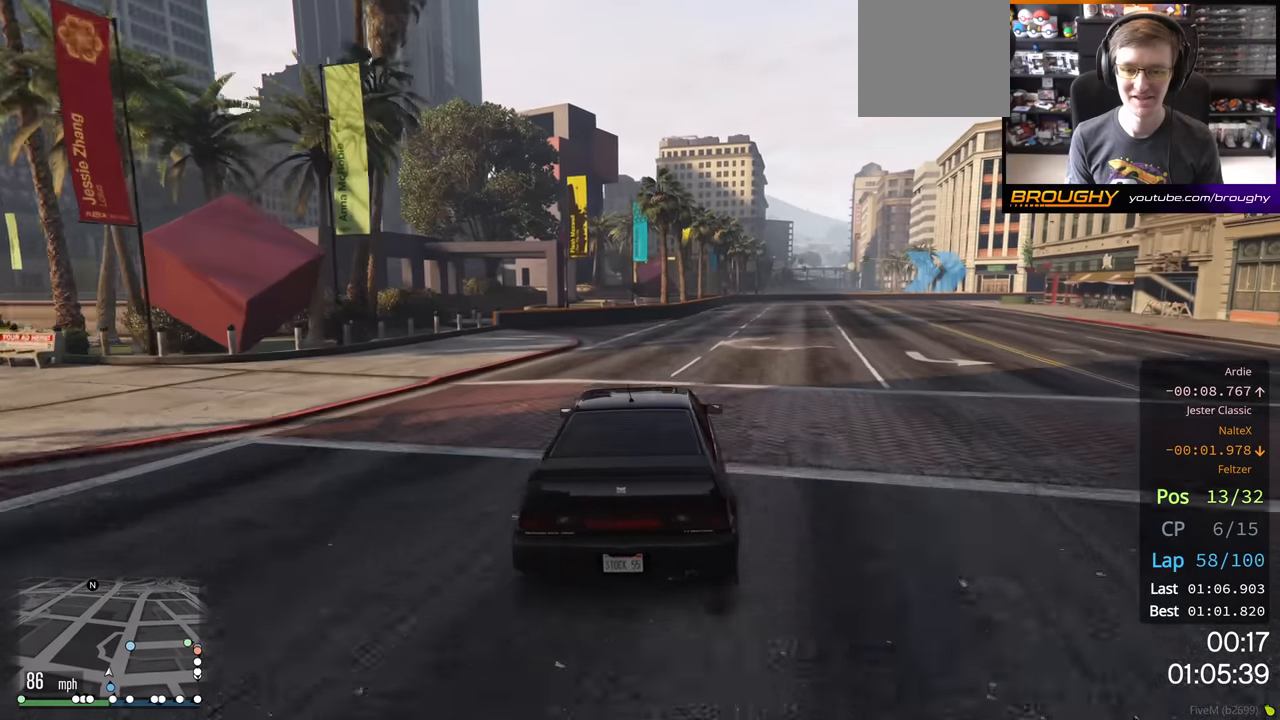
Gameplay with a controller (Xbox layout); each line is a JSON object with the inputs held at the frame after it. "events" lists button and stick changes between this image and that frame as [ms after this image, input, new state], when the widget could be followed in between.
{"buttons": ["R2"], "left_stick": "right", "right_stick": "center", "events": []}
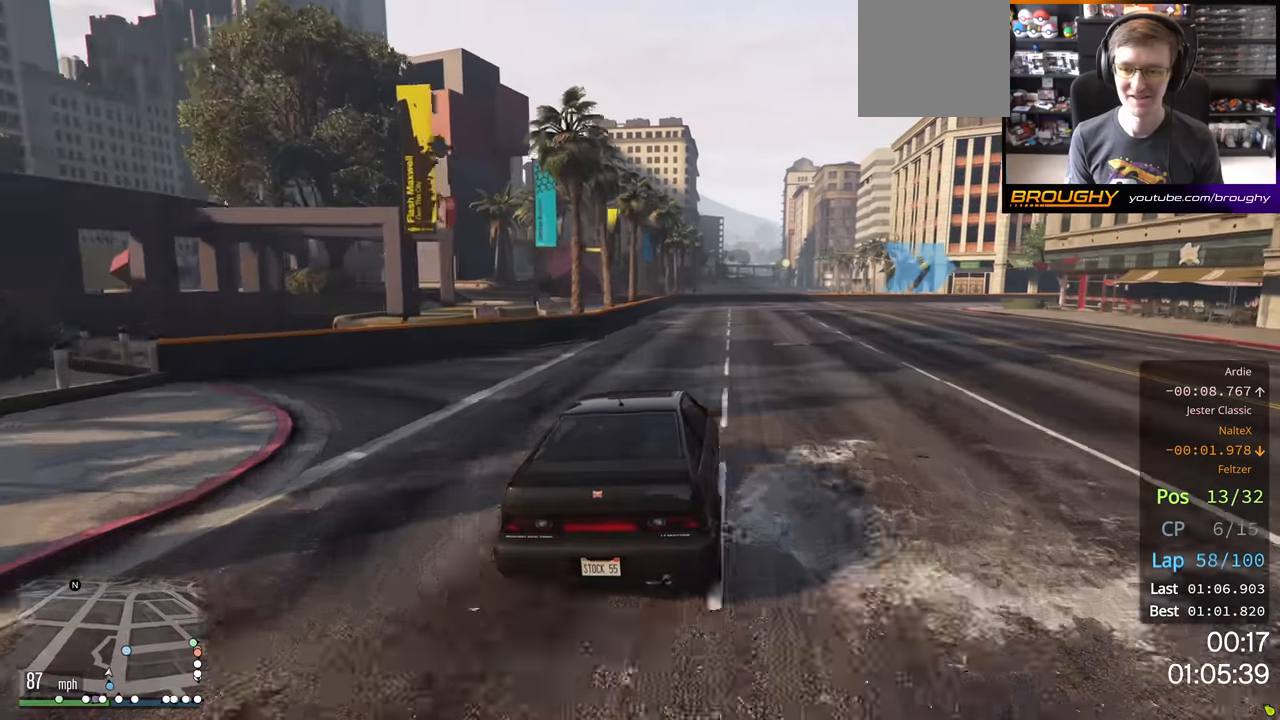
{"buttons": ["R2"], "left_stick": "right", "right_stick": "center", "events": [[133, "left_stick", "down-right"], [500, "left_stick", "right"]]}
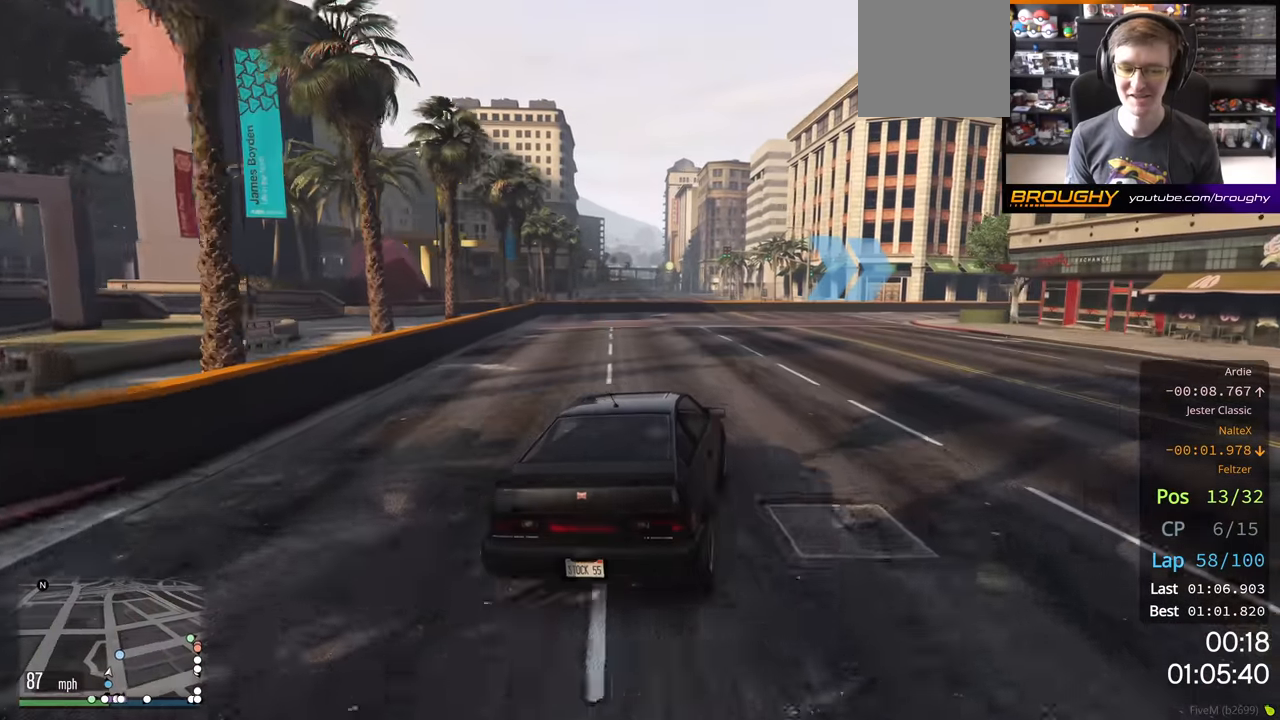
{"buttons": ["R2"], "left_stick": "right", "right_stick": "center", "events": []}
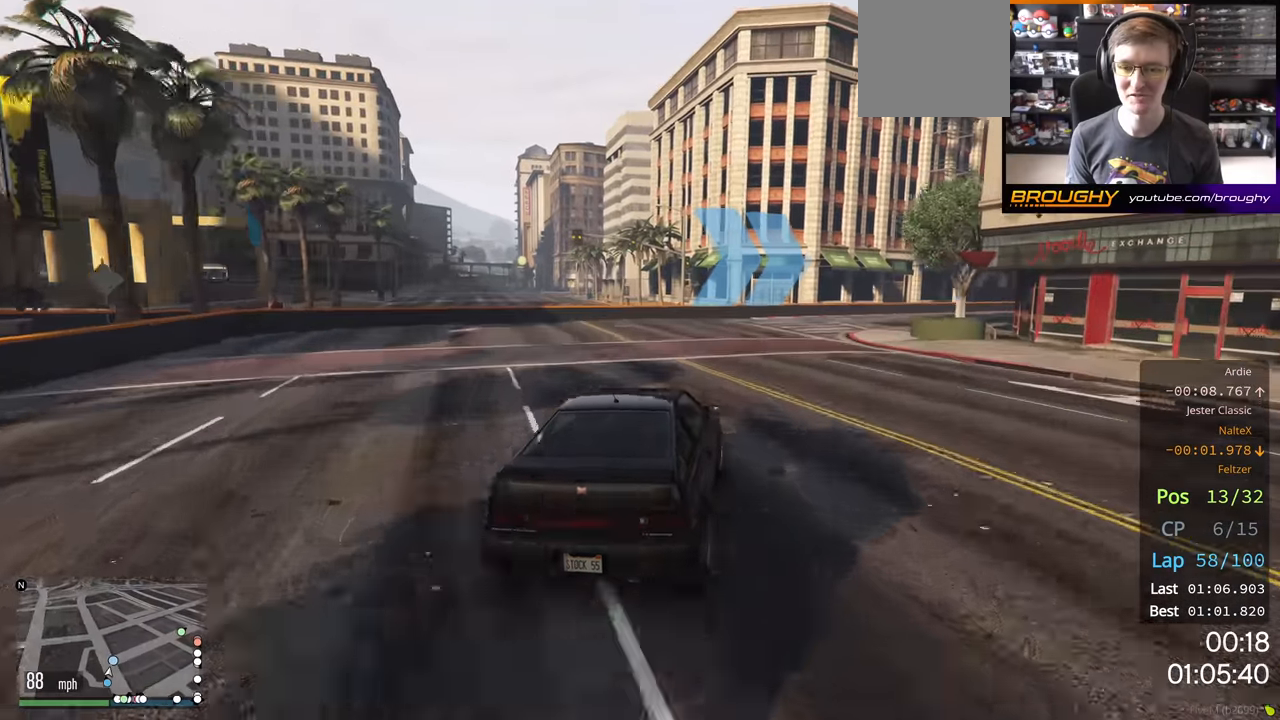
{"buttons": ["R2"], "left_stick": "down-right", "right_stick": "center", "events": [[433, "left_stick", "down-right"]]}
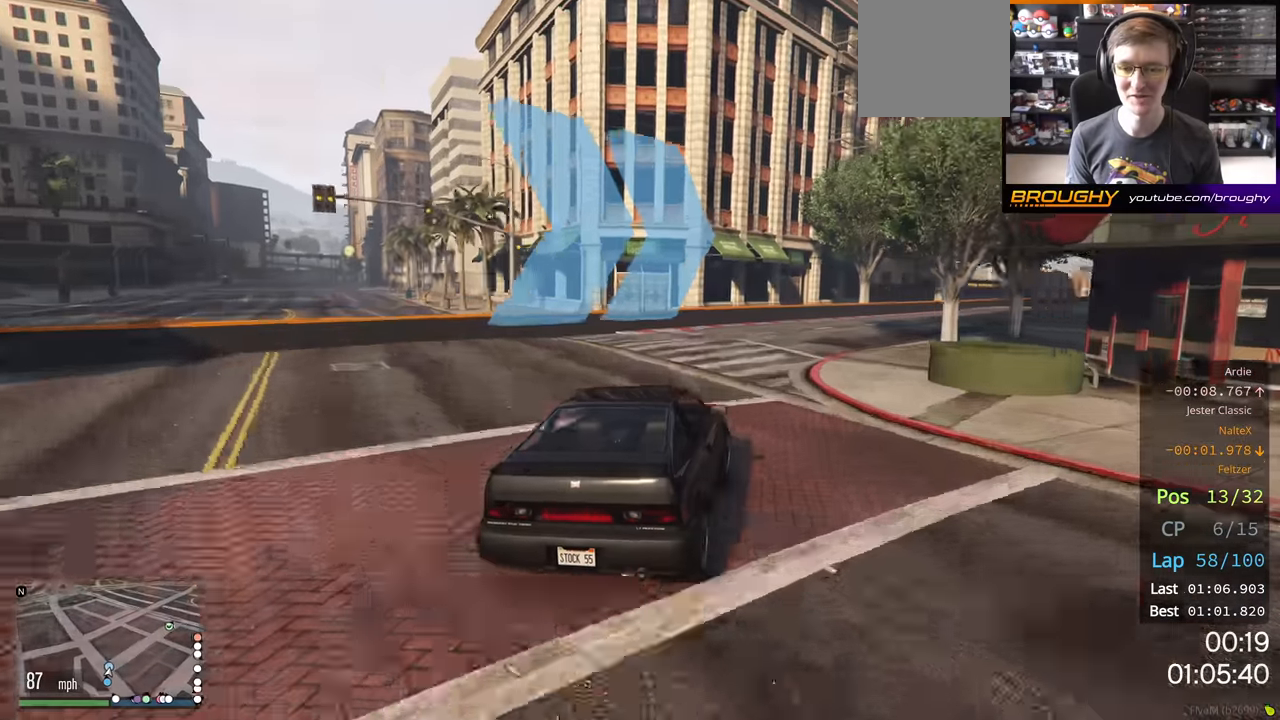
{"buttons": ["R2"], "left_stick": "right", "right_stick": "center", "events": [[250, "left_stick", "right"]]}
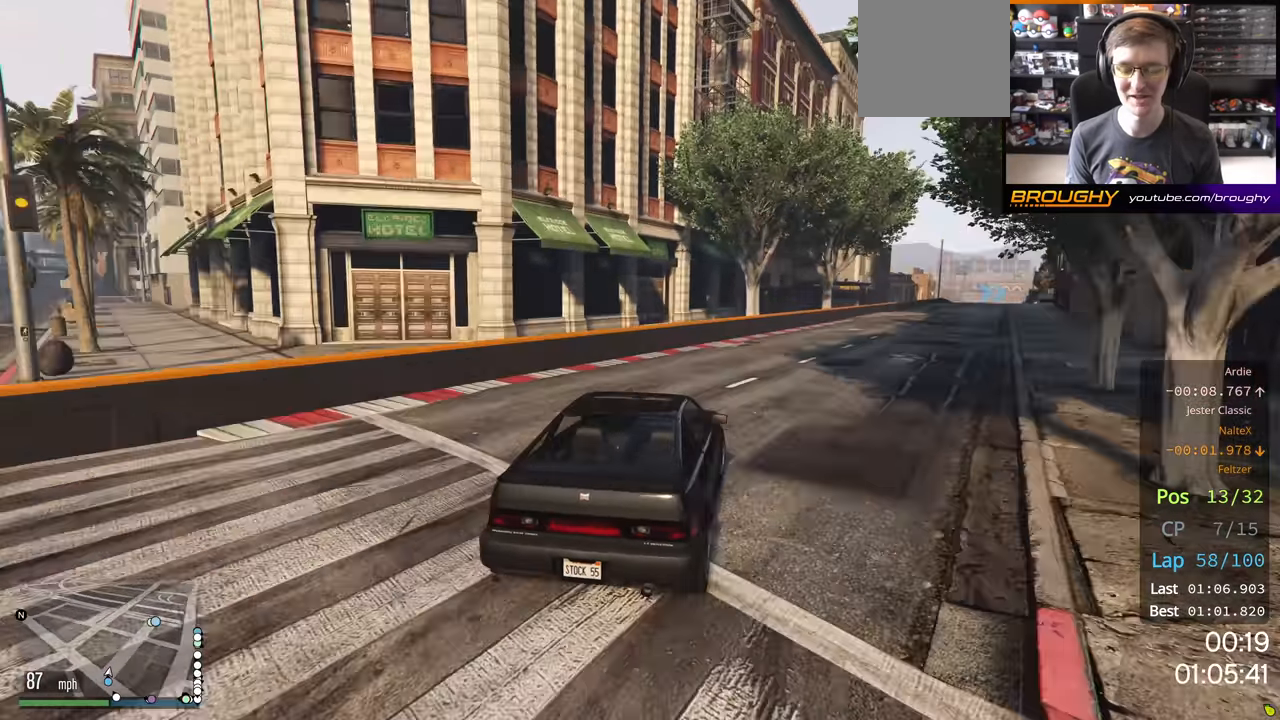
{"buttons": ["R2"], "left_stick": "right", "right_stick": "center", "events": []}
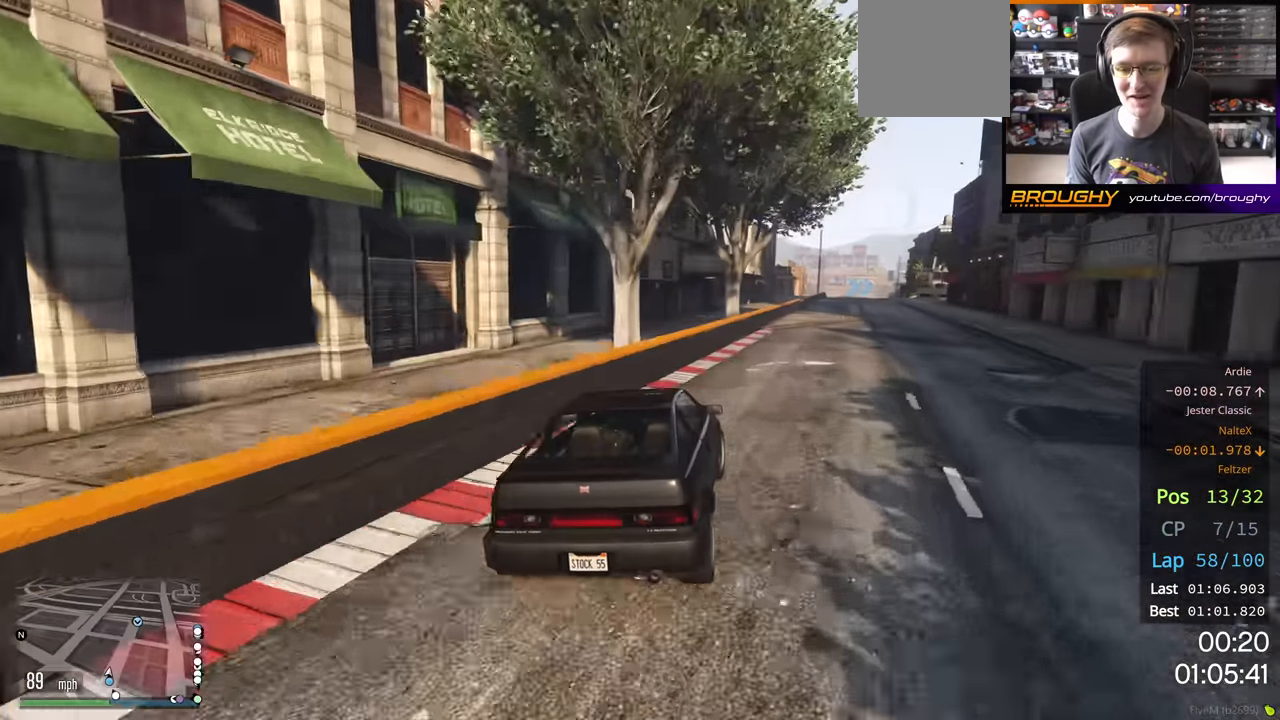
{"buttons": ["R2"], "left_stick": "center", "right_stick": "center", "events": [[117, "left_stick", "center"]]}
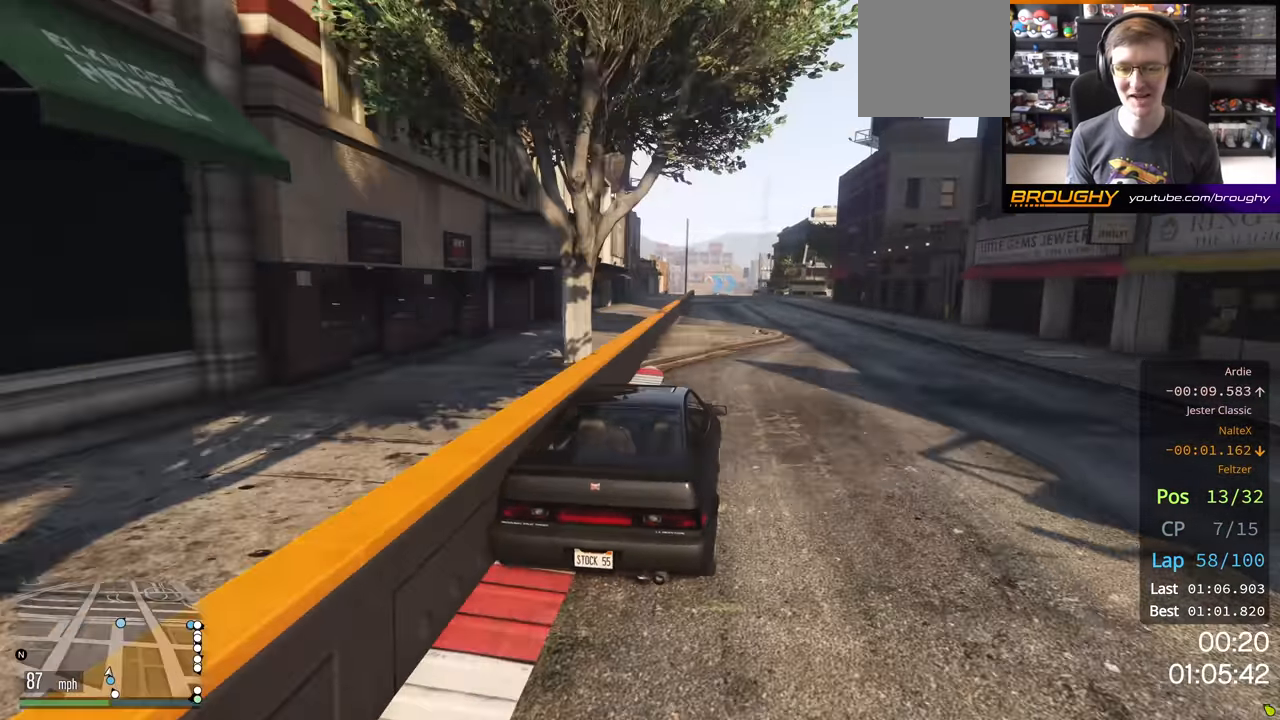
{"buttons": ["R2"], "left_stick": "center", "right_stick": "center", "events": [[117, "left_stick", "up-left"], [267, "left_stick", "center"]]}
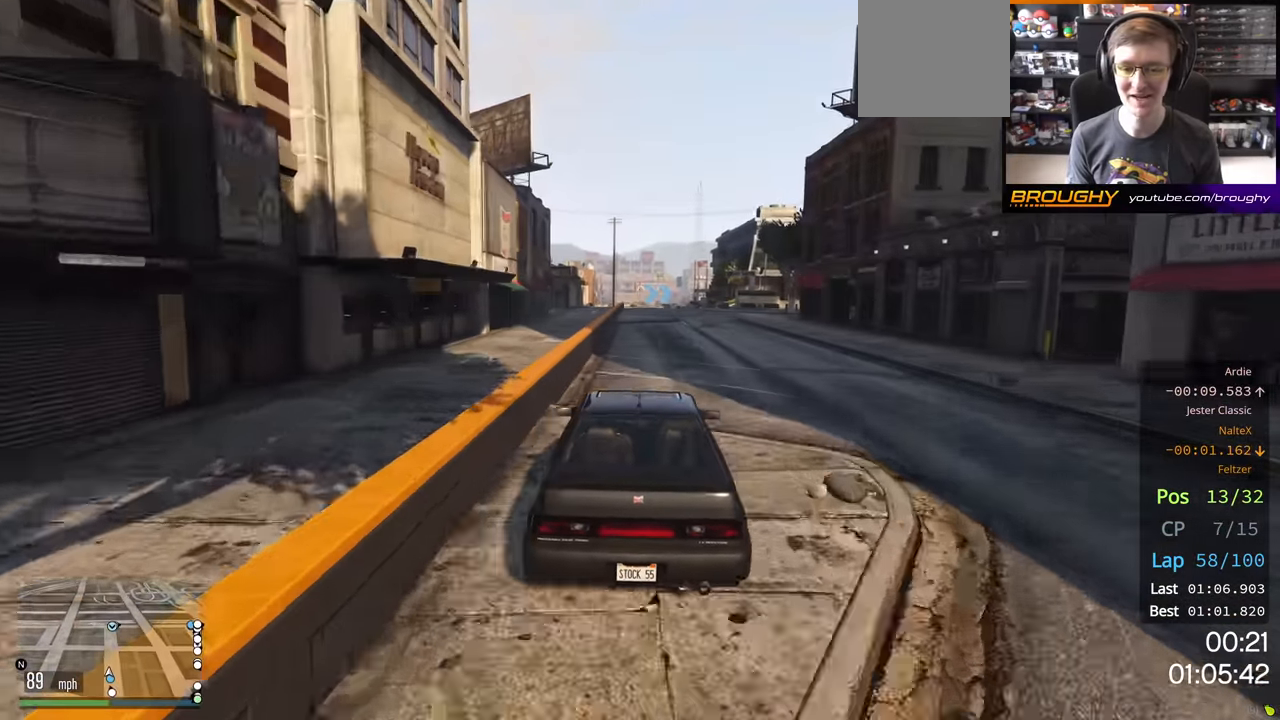
{"buttons": ["R2"], "left_stick": "center", "right_stick": "center", "events": []}
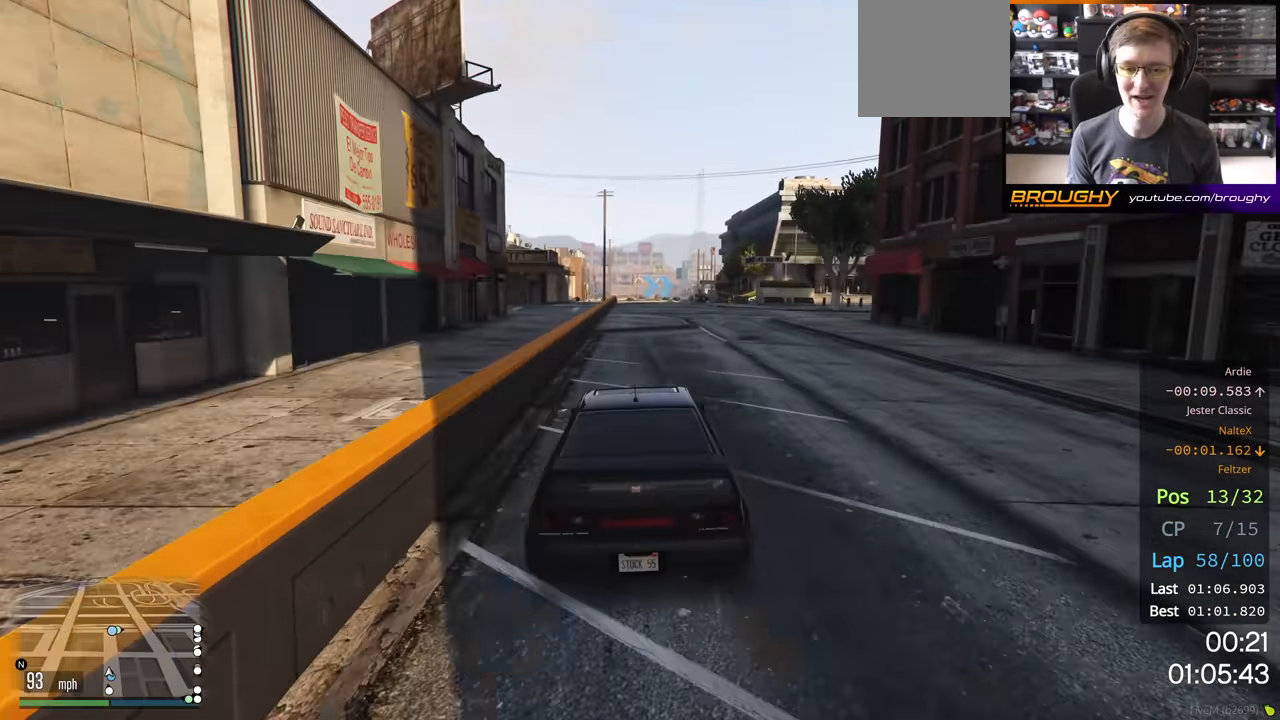
{"buttons": ["R2"], "left_stick": "center", "right_stick": "center", "events": []}
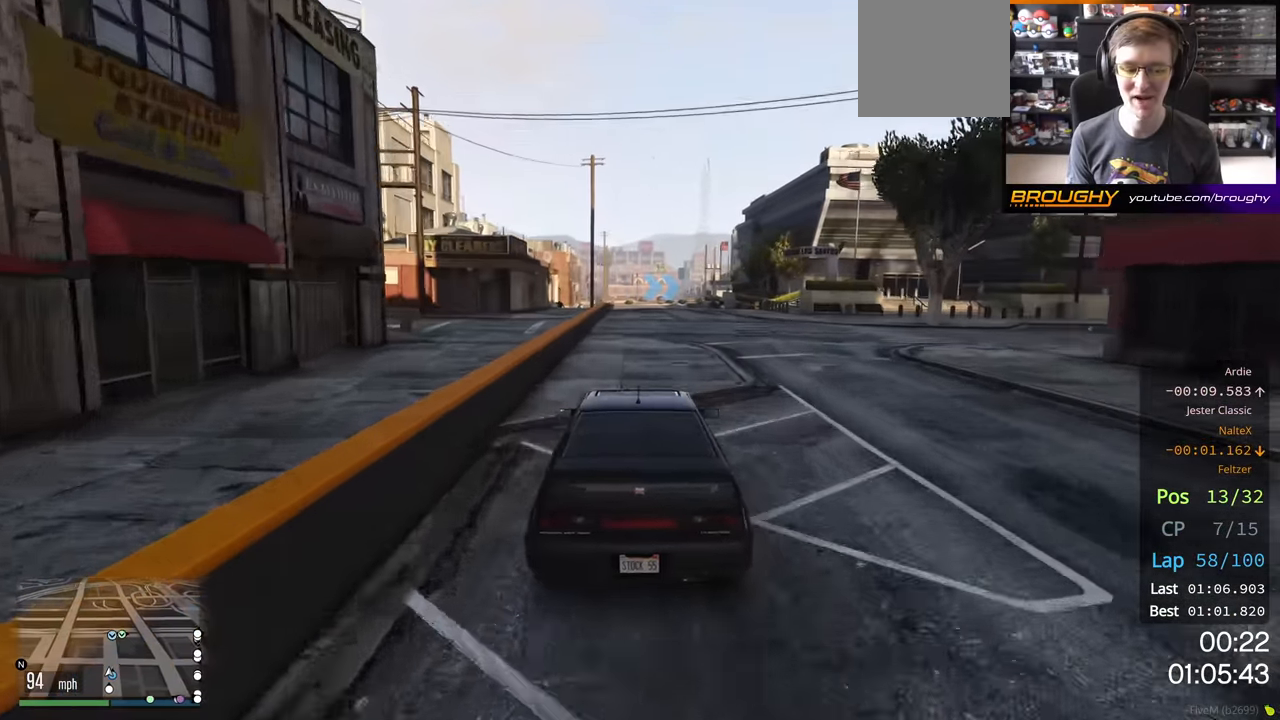
{"buttons": ["R2"], "left_stick": "center", "right_stick": "center", "events": []}
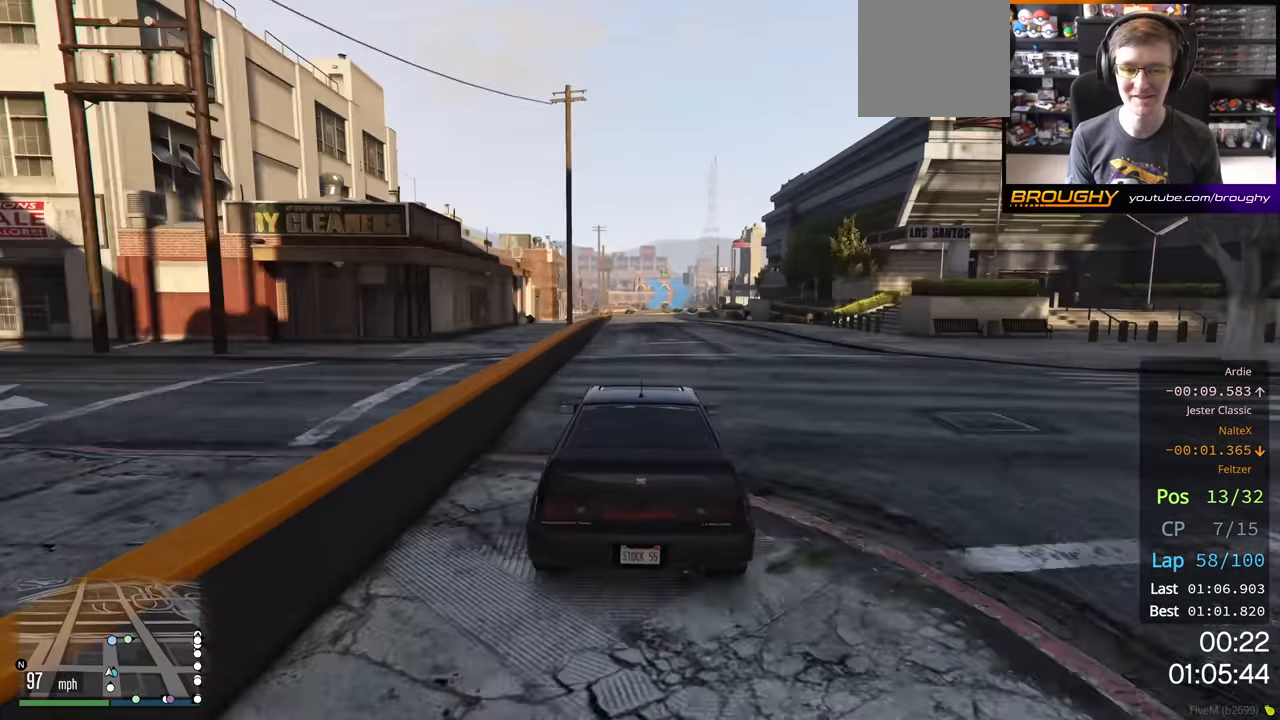
{"buttons": ["R2"], "left_stick": "center", "right_stick": "center", "events": []}
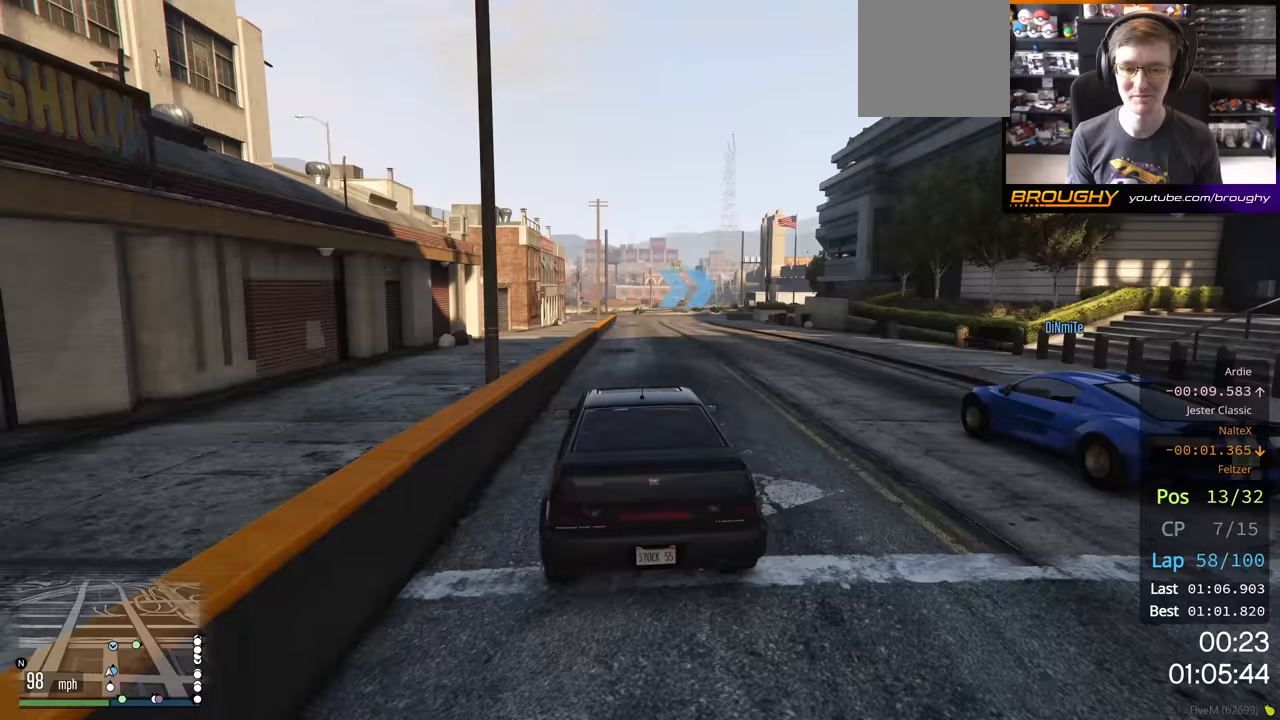
{"buttons": ["L2"], "left_stick": "center", "right_stick": "center", "events": [[317, "L2", "down"], [383, "R2", "up"]]}
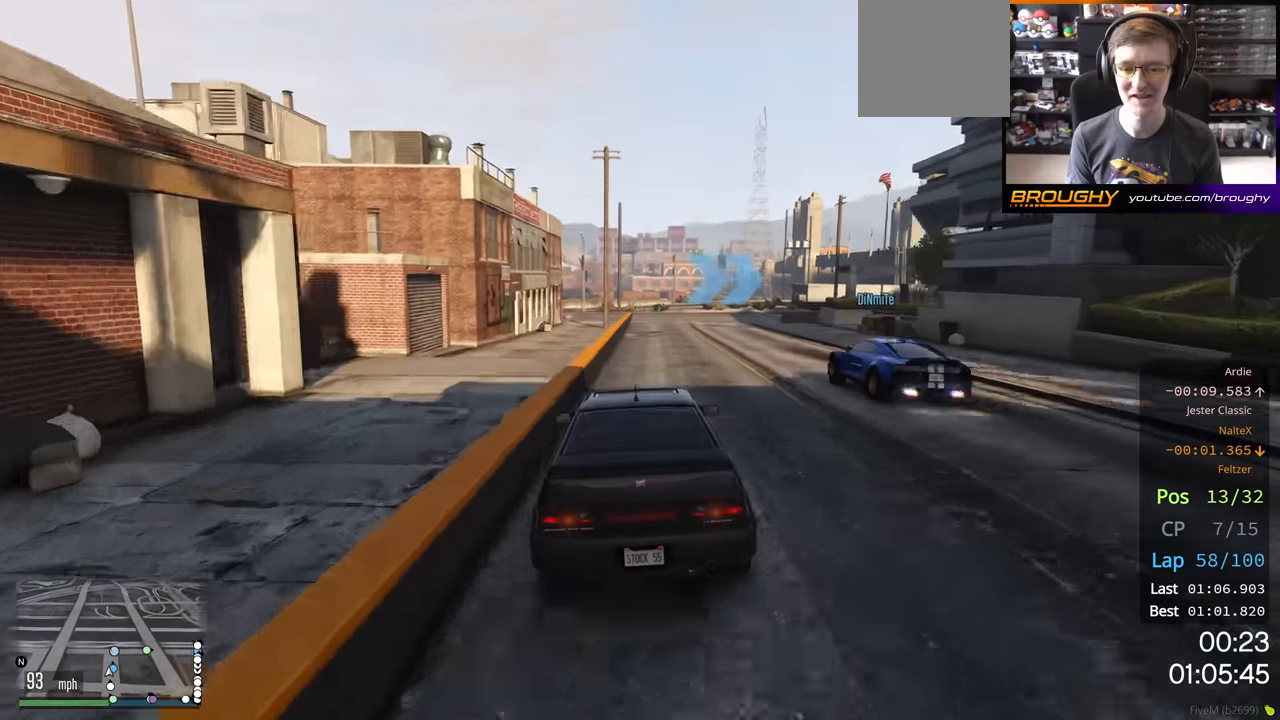
{"buttons": ["L2"], "left_stick": "center", "right_stick": "center", "events": [[317, "L2", "up"], [417, "L2", "down"]]}
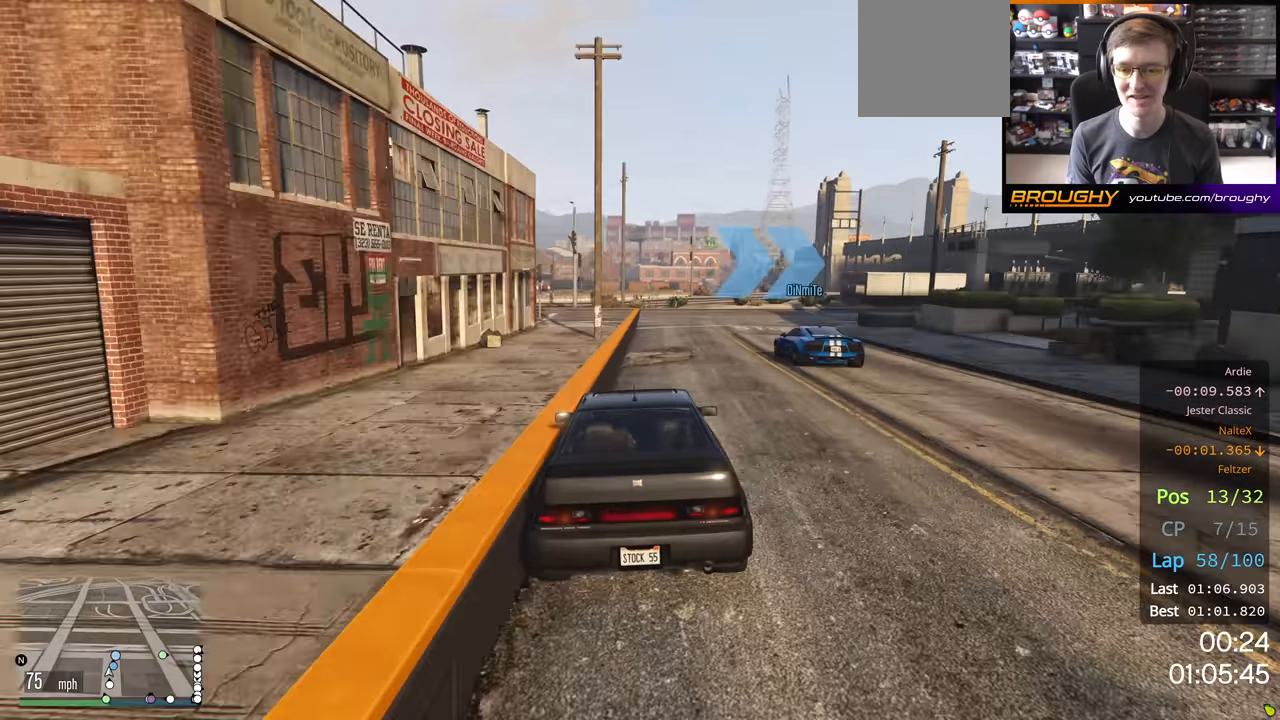
{"buttons": ["L2"], "left_stick": "right", "right_stick": "center", "events": [[100, "L2", "up"], [167, "L2", "down"], [267, "left_stick", "right"], [333, "L2", "up"], [400, "L2", "down"]]}
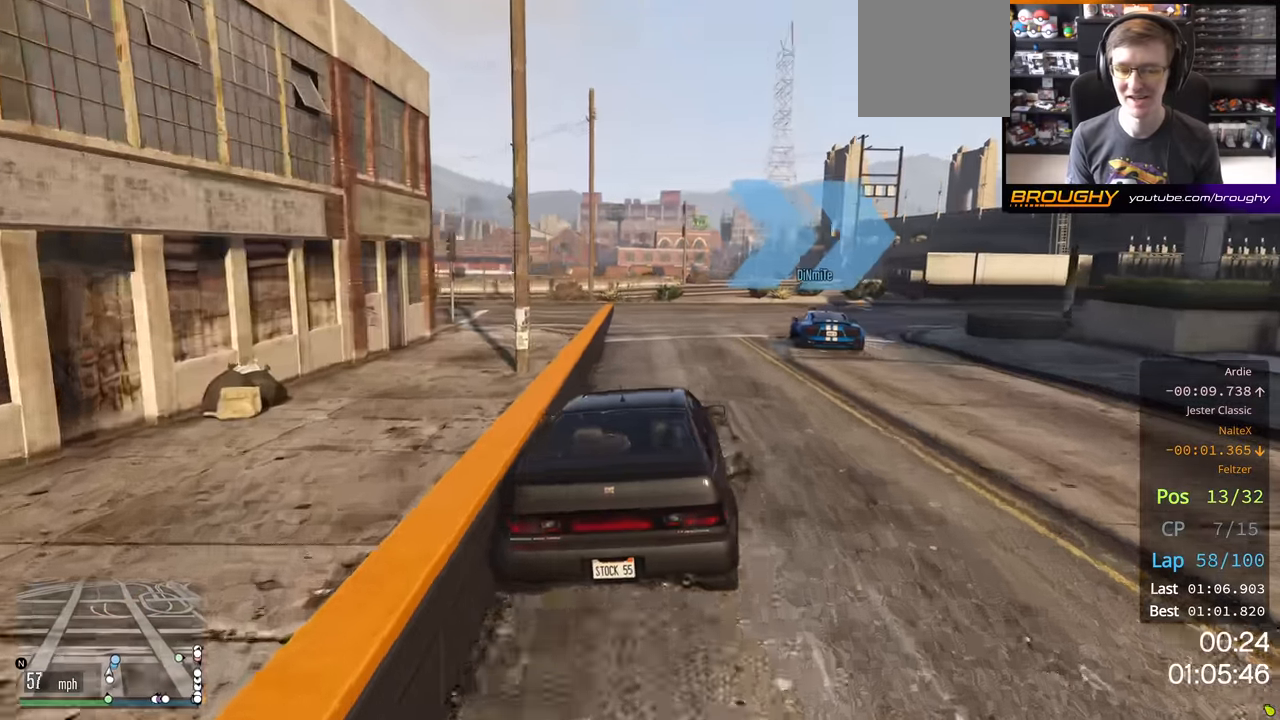
{"buttons": [], "left_stick": "right", "right_stick": "center", "events": [[17, "L2", "up"]]}
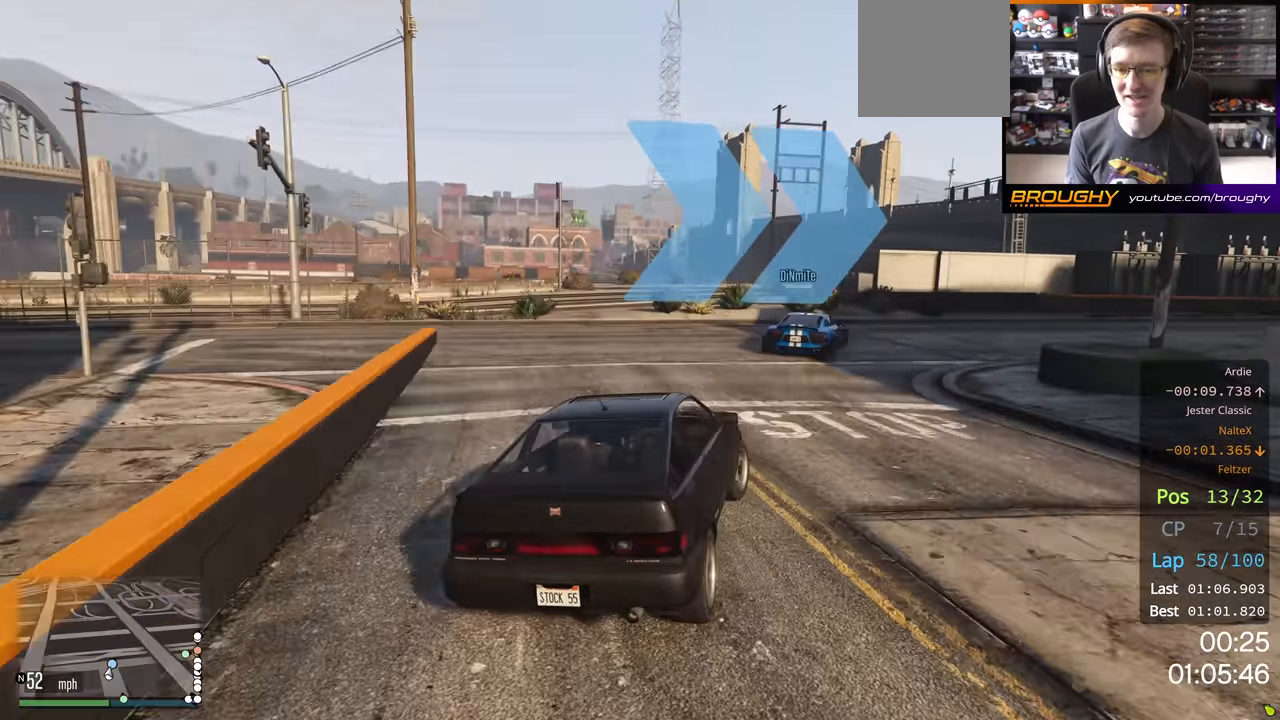
{"buttons": ["R2"], "left_stick": "right", "right_stick": "center", "events": [[167, "R2", "down"]]}
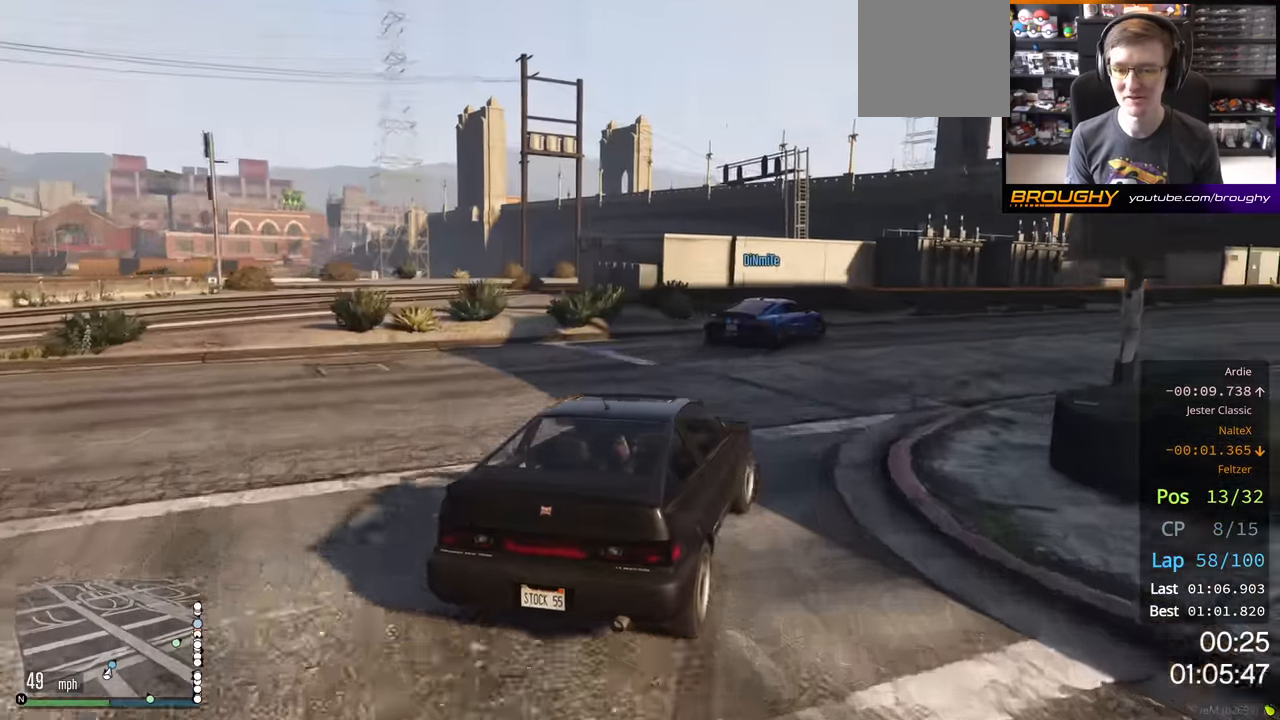
{"buttons": ["R2"], "left_stick": "right", "right_stick": "center", "events": [[383, "left_stick", "center"], [500, "left_stick", "right"]]}
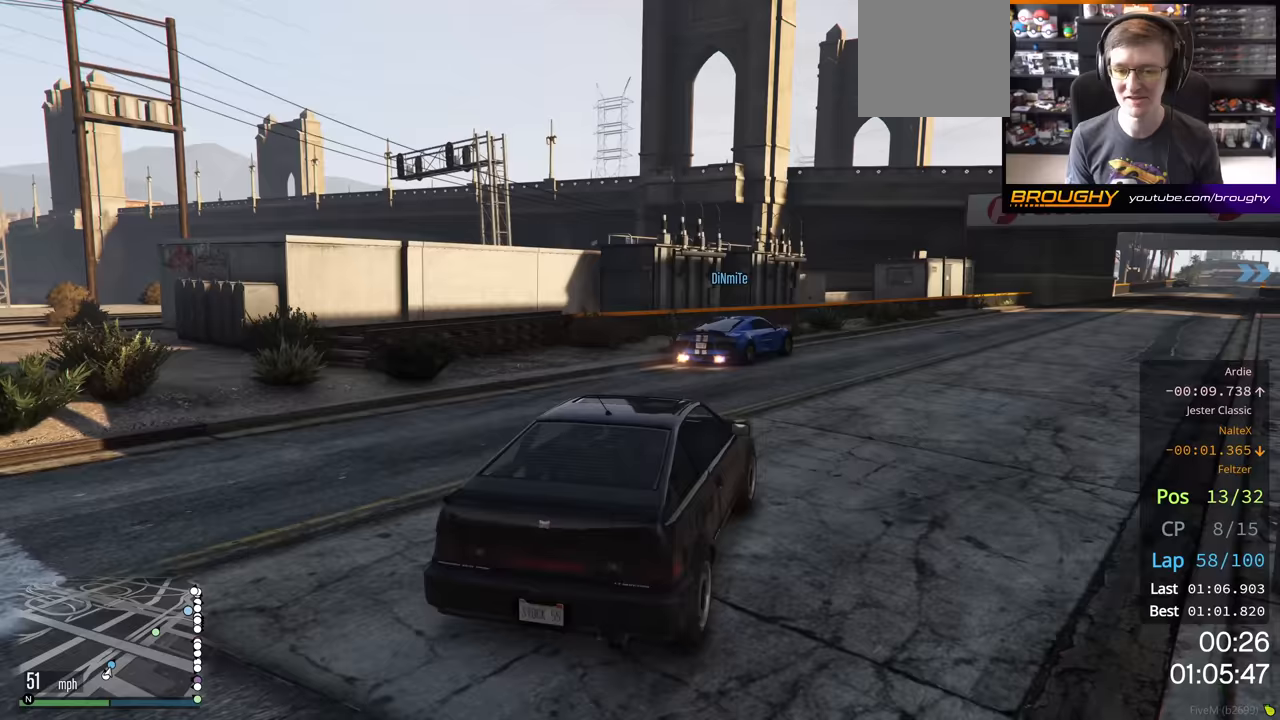
{"buttons": ["R2"], "left_stick": "center", "right_stick": "center", "events": [[450, "left_stick", "center"]]}
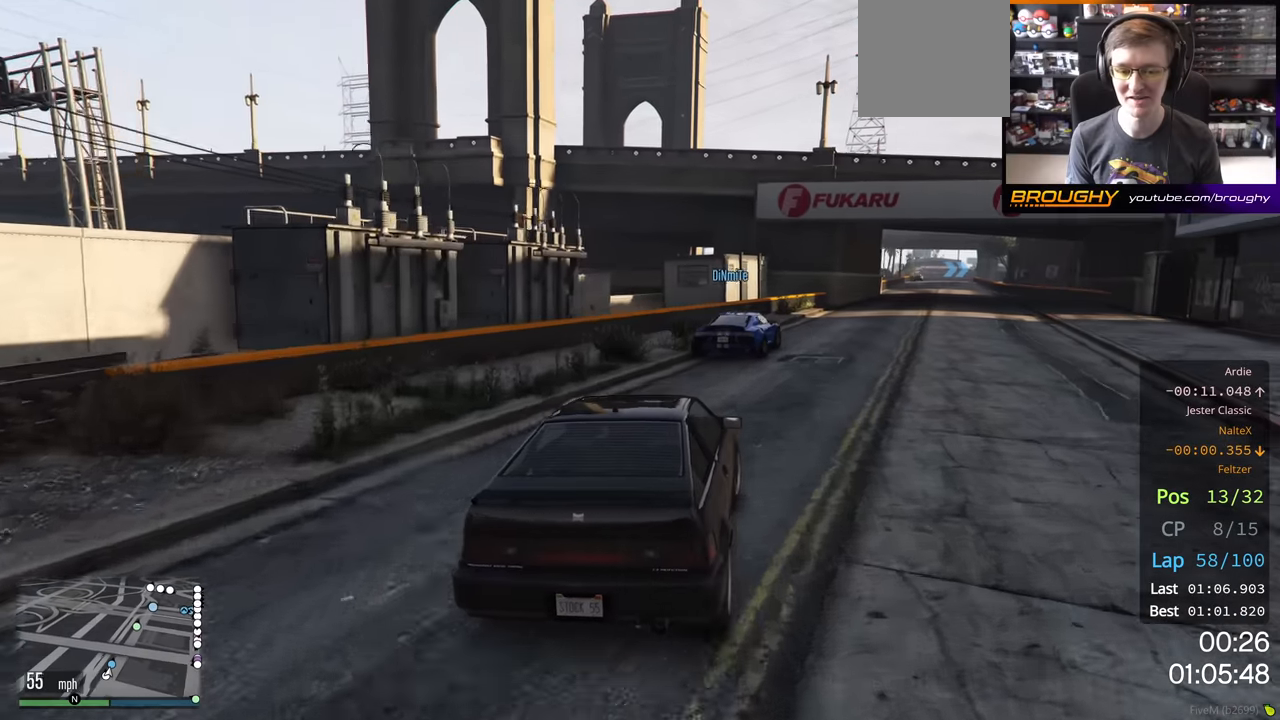
{"buttons": ["R2"], "left_stick": "center", "right_stick": "center", "events": [[33, "left_stick", "right"], [217, "left_stick", "center"]]}
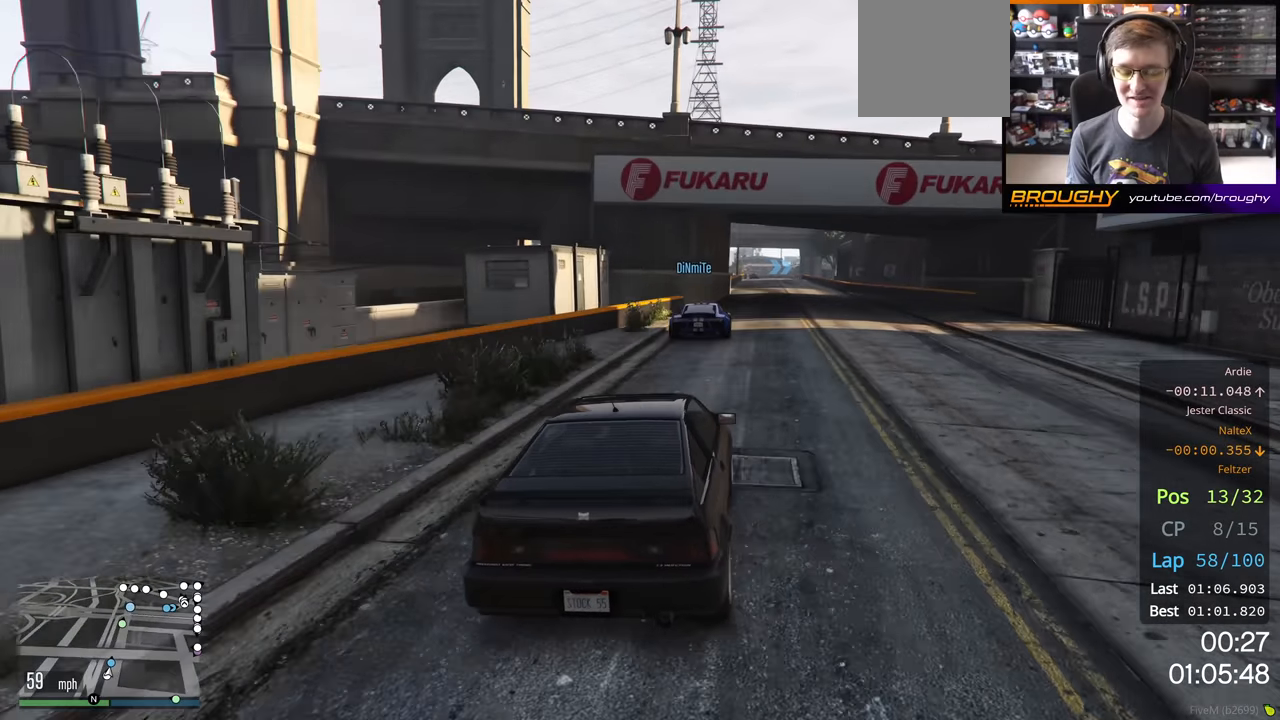
{"buttons": ["R2"], "left_stick": "center", "right_stick": "center", "events": []}
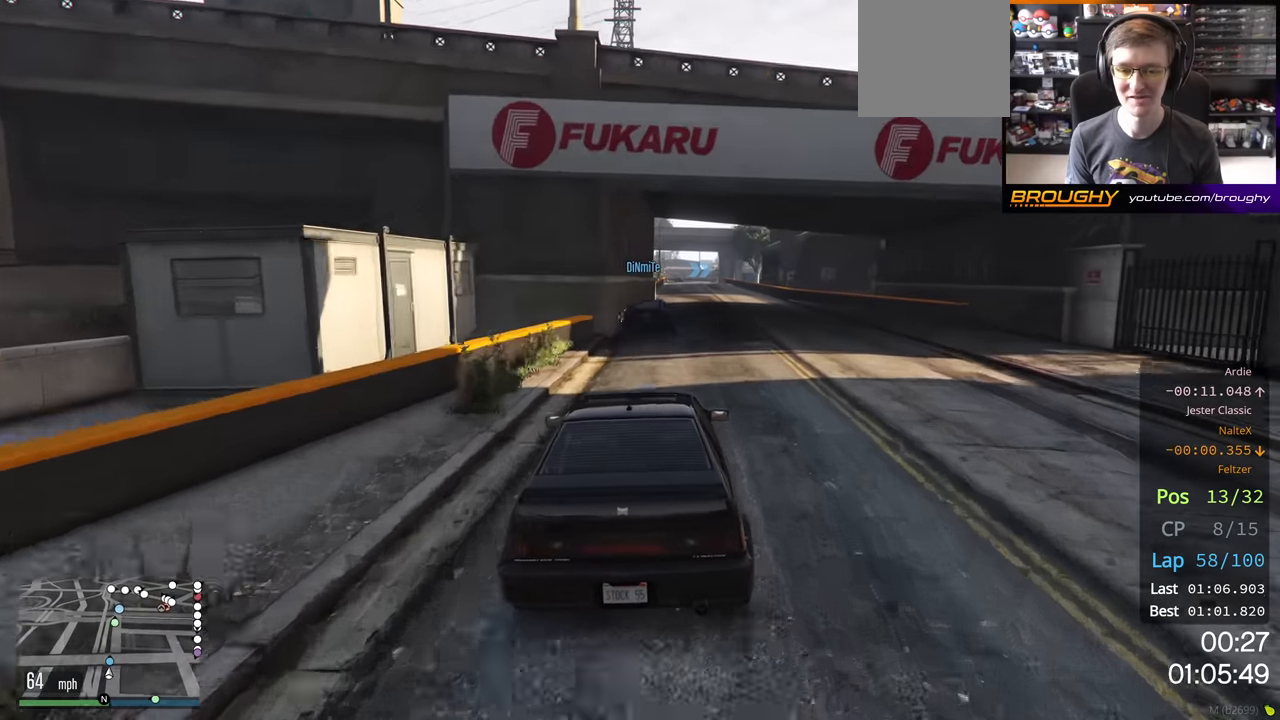
{"buttons": ["R2"], "left_stick": "center", "right_stick": "center", "events": [[50, "left_stick", "right"], [150, "left_stick", "center"]]}
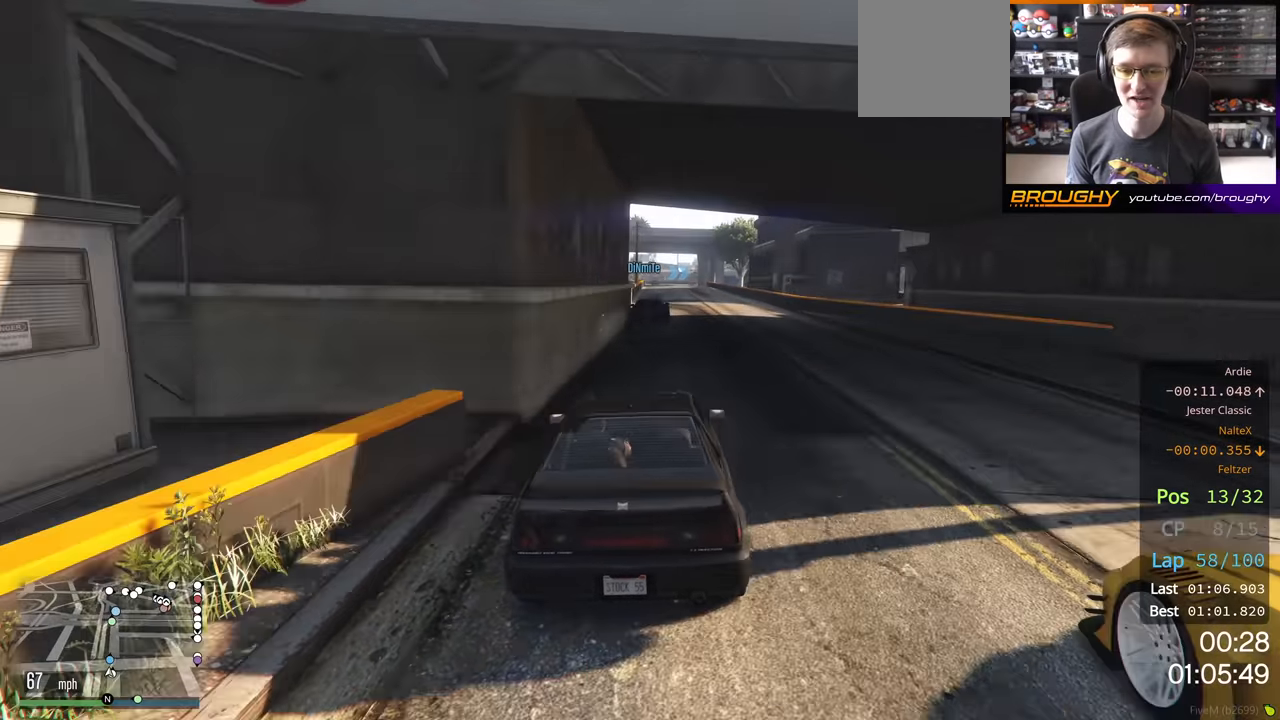
{"buttons": ["R2"], "left_stick": "center", "right_stick": "center", "events": []}
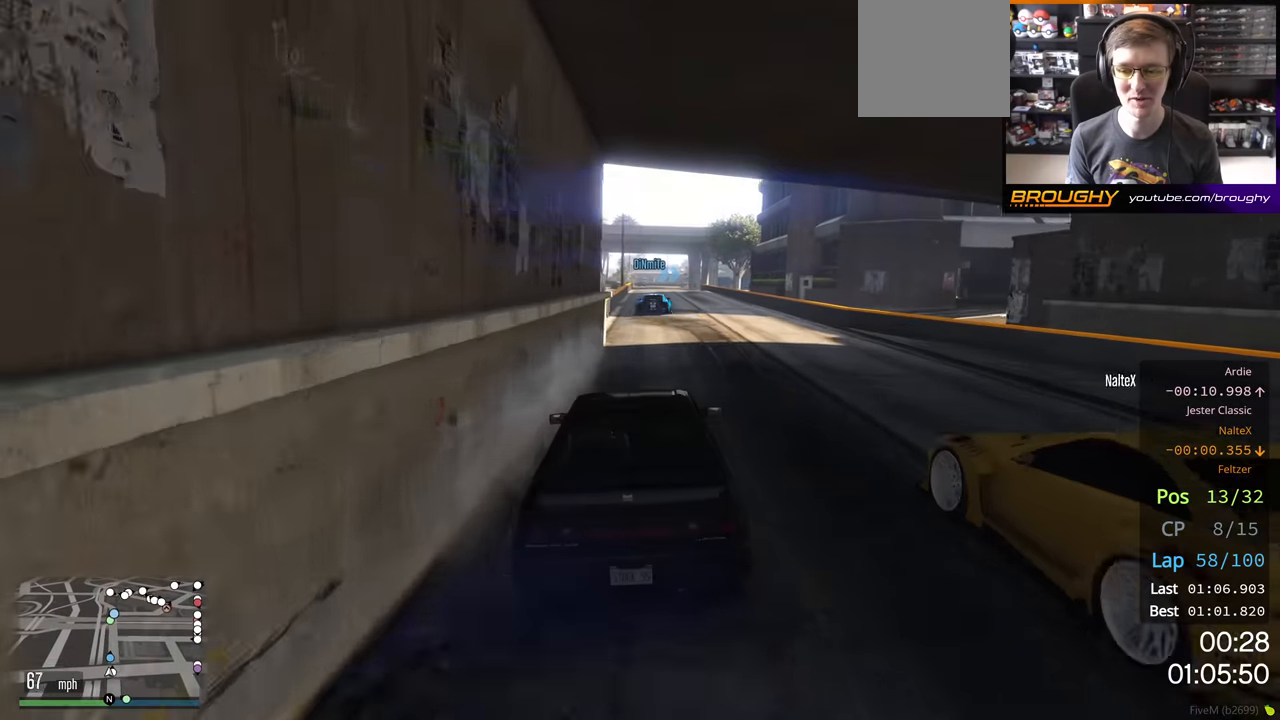
{"buttons": ["R2"], "left_stick": "center", "right_stick": "center", "events": []}
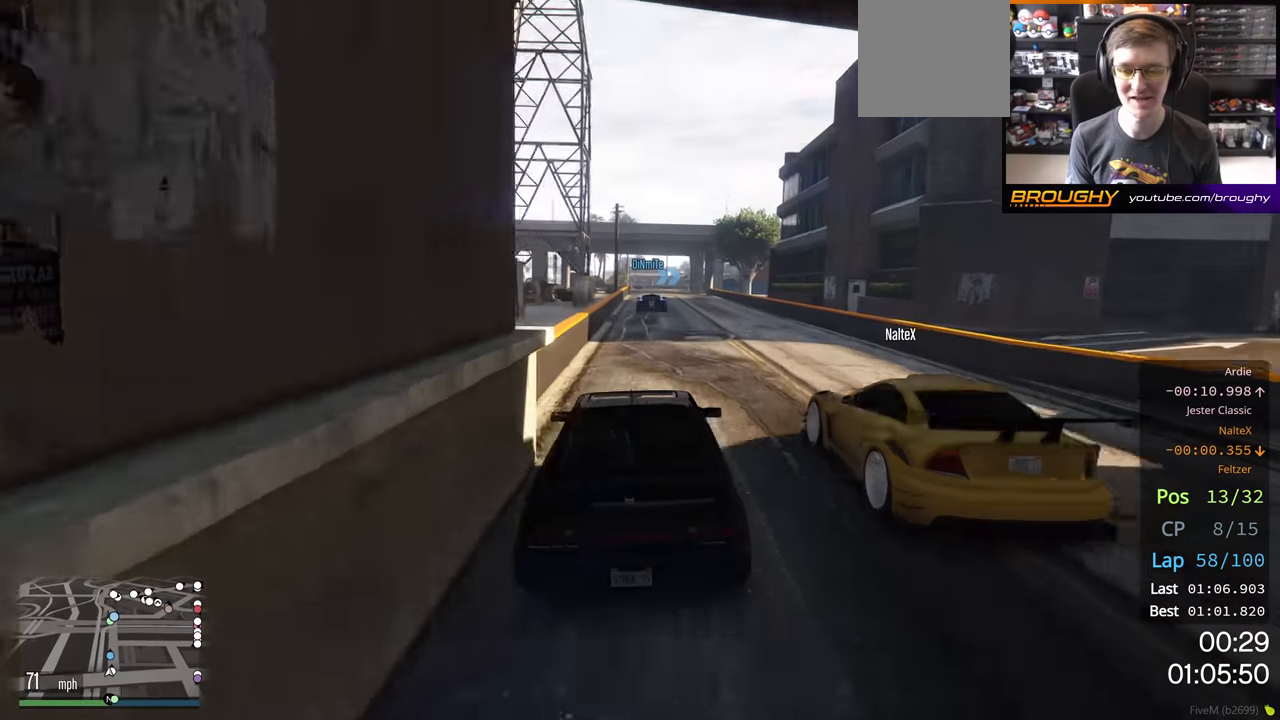
{"buttons": ["R2"], "left_stick": "center", "right_stick": "center", "events": []}
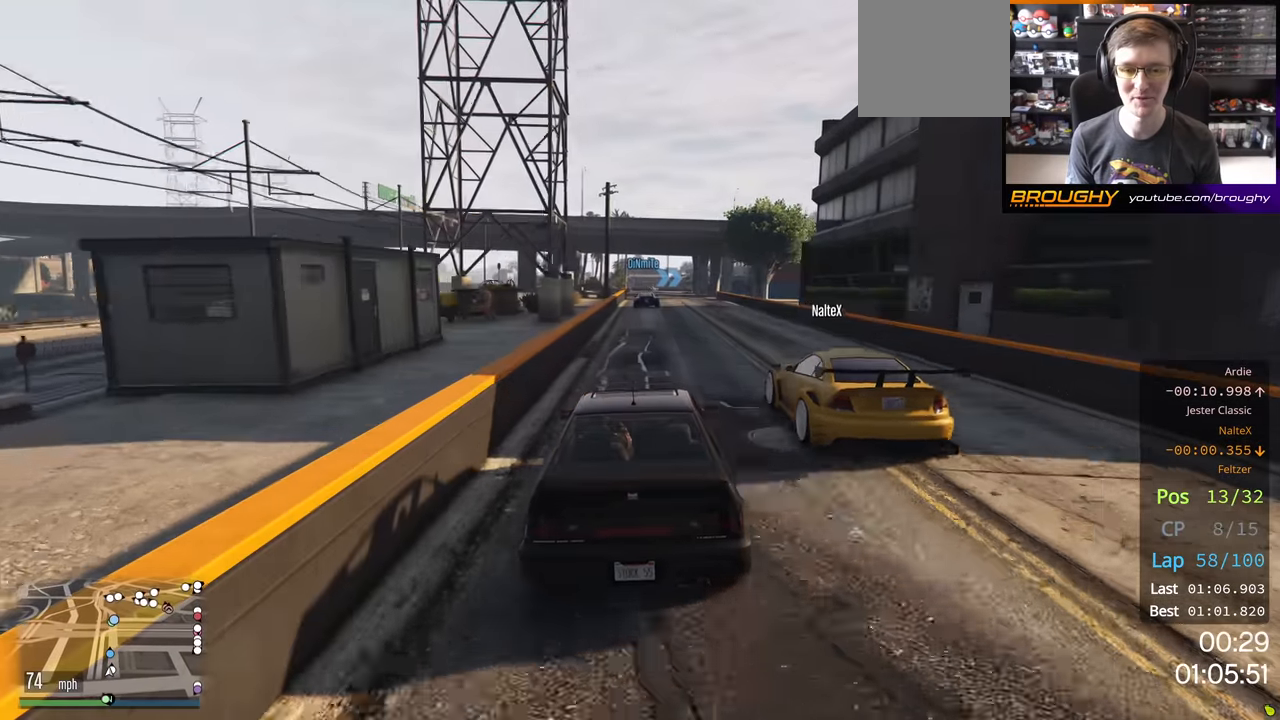
{"buttons": ["R2"], "left_stick": "center", "right_stick": "center", "events": []}
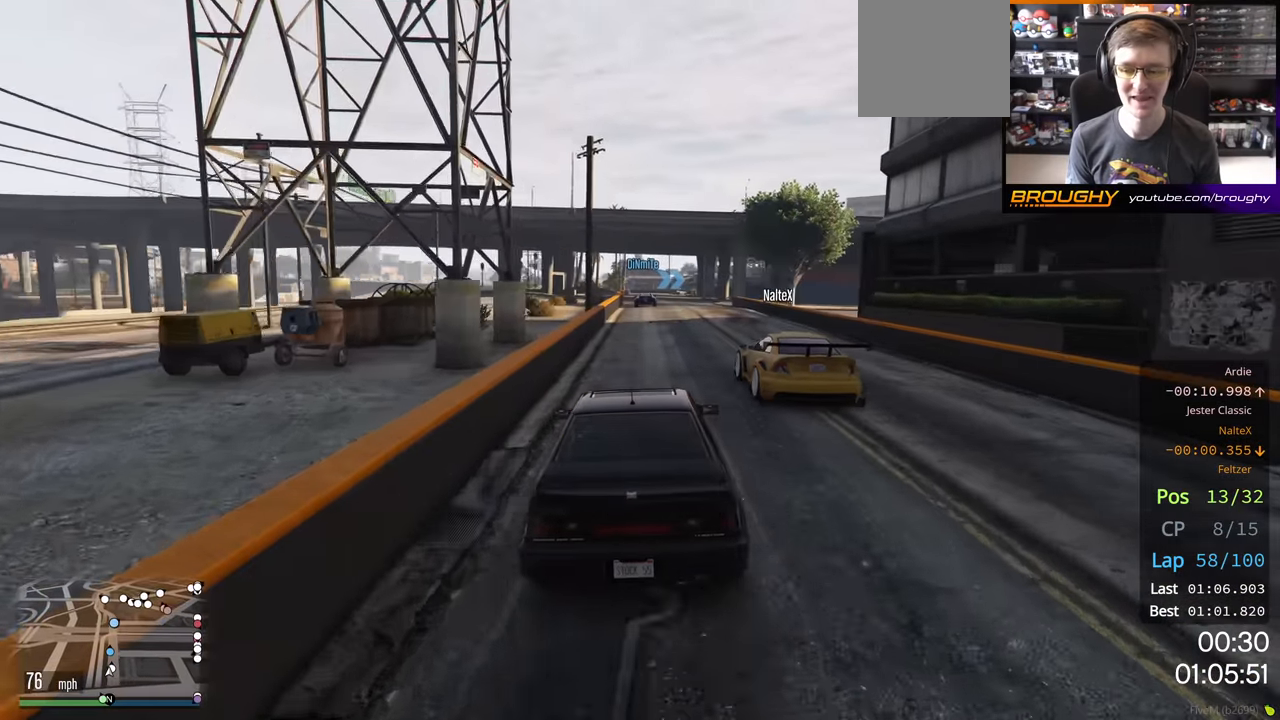
{"buttons": ["R2"], "left_stick": "center", "right_stick": "center", "events": []}
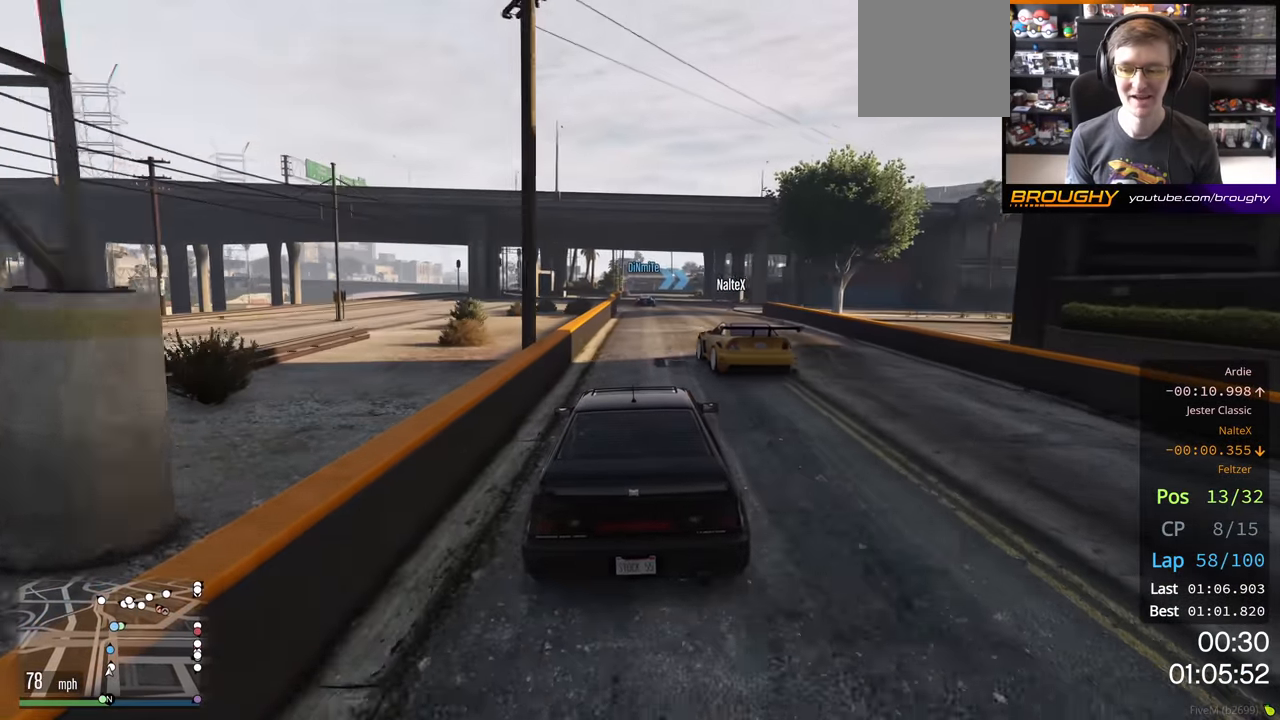
{"buttons": ["R2"], "left_stick": "center", "right_stick": "center", "events": []}
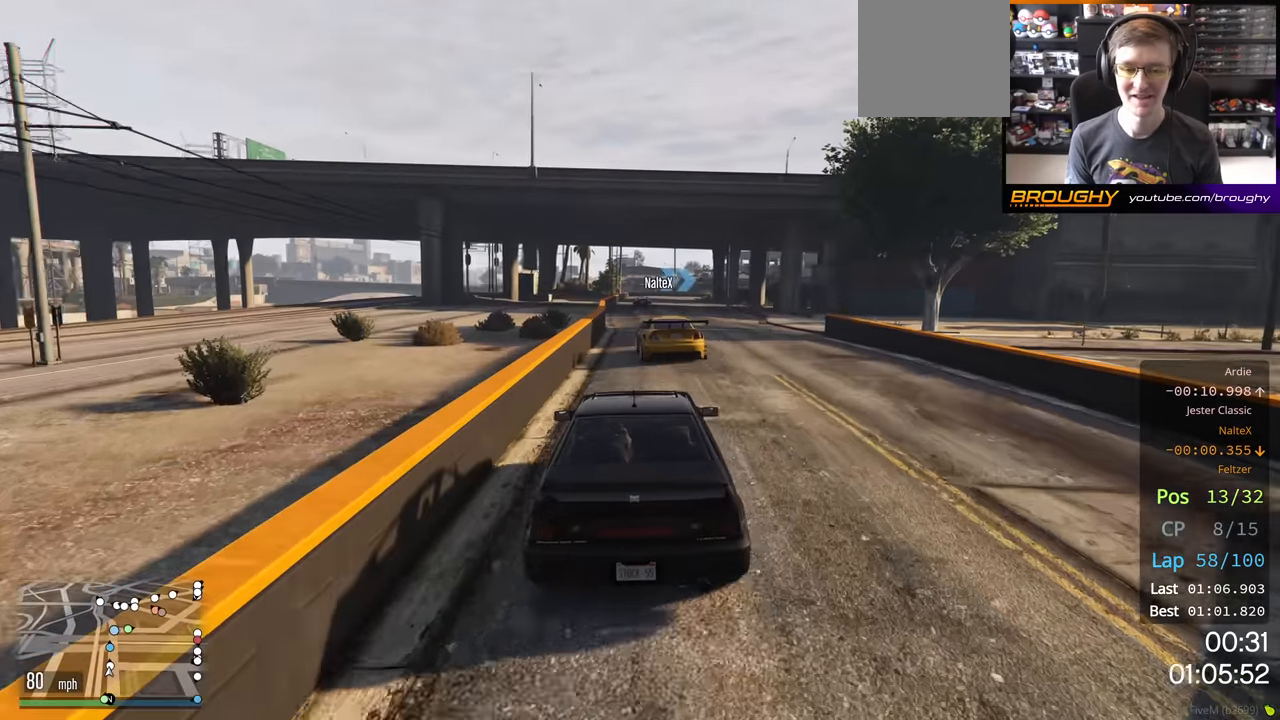
{"buttons": ["R2"], "left_stick": "center", "right_stick": "center", "events": [[300, "left_stick", "up-left"], [400, "left_stick", "center"]]}
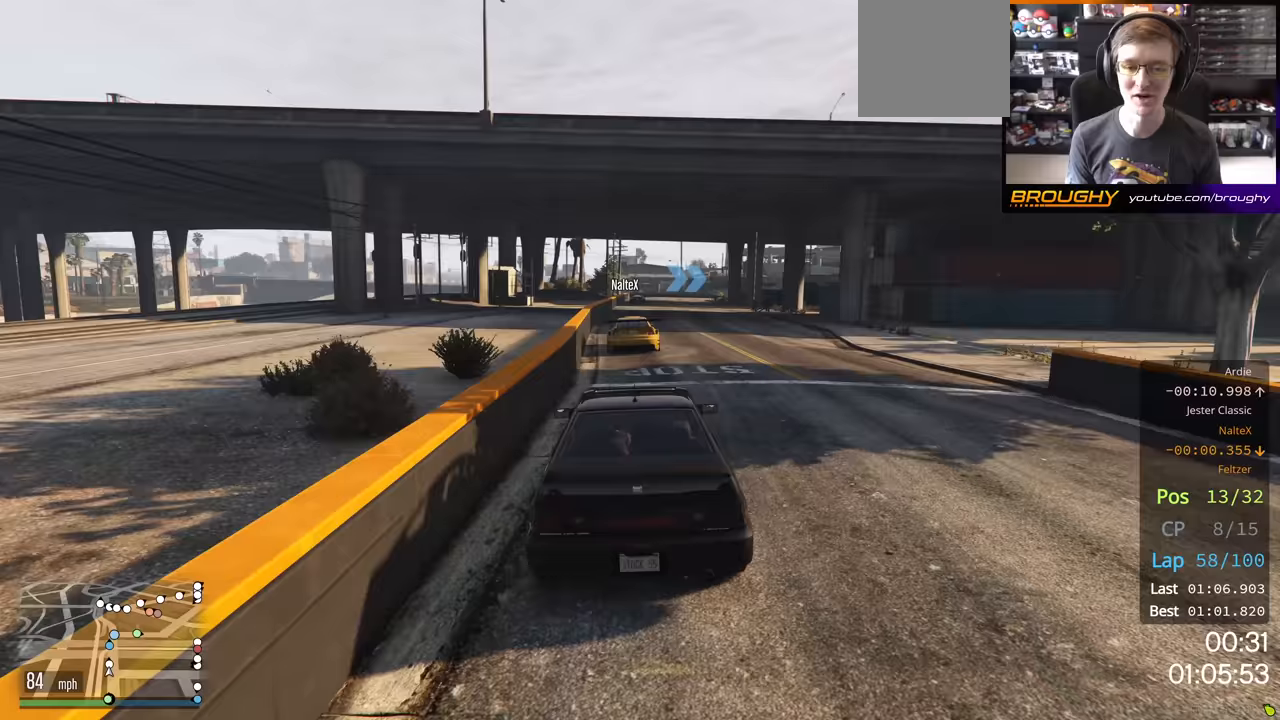
{"buttons": ["R2"], "left_stick": "center", "right_stick": "center", "events": []}